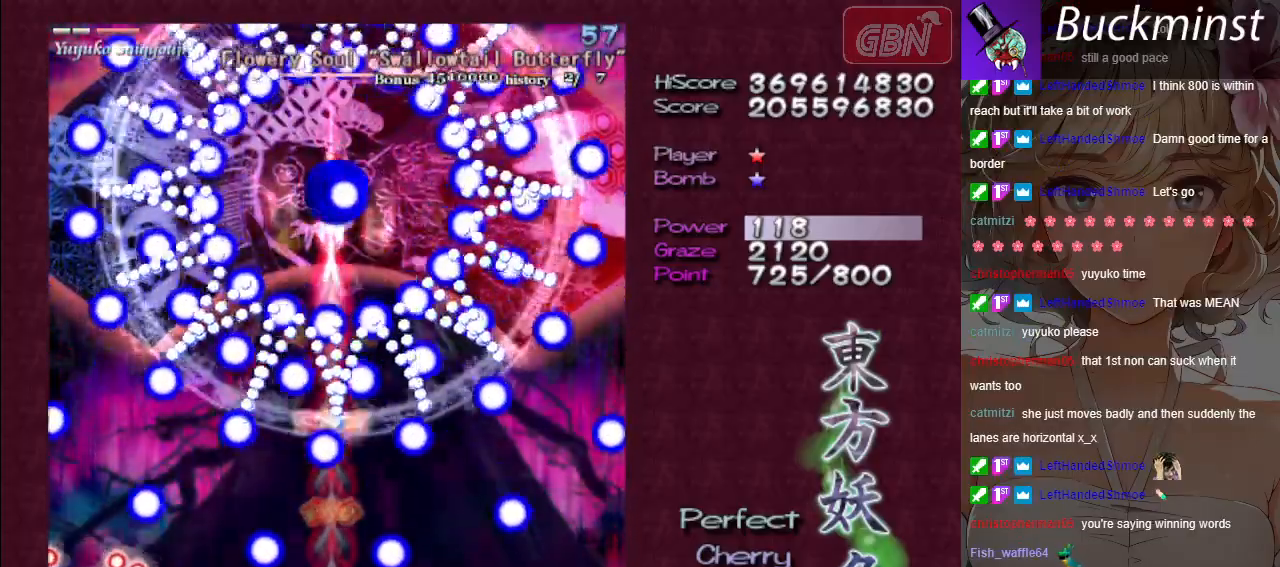
Gameplay with a controller (Xbox layout); each line is a JSON object with the inputs held at the frame after it. "events" lists button and stick changes between this image and that frame as [ms after this image, input, new state], when the widget could be followed in between. Not read: right_stick.
{"buttons": ["A", "X"], "left_stick": "center", "events": [[167, "left_stick", "right"], [250, "left_stick", "center"]]}
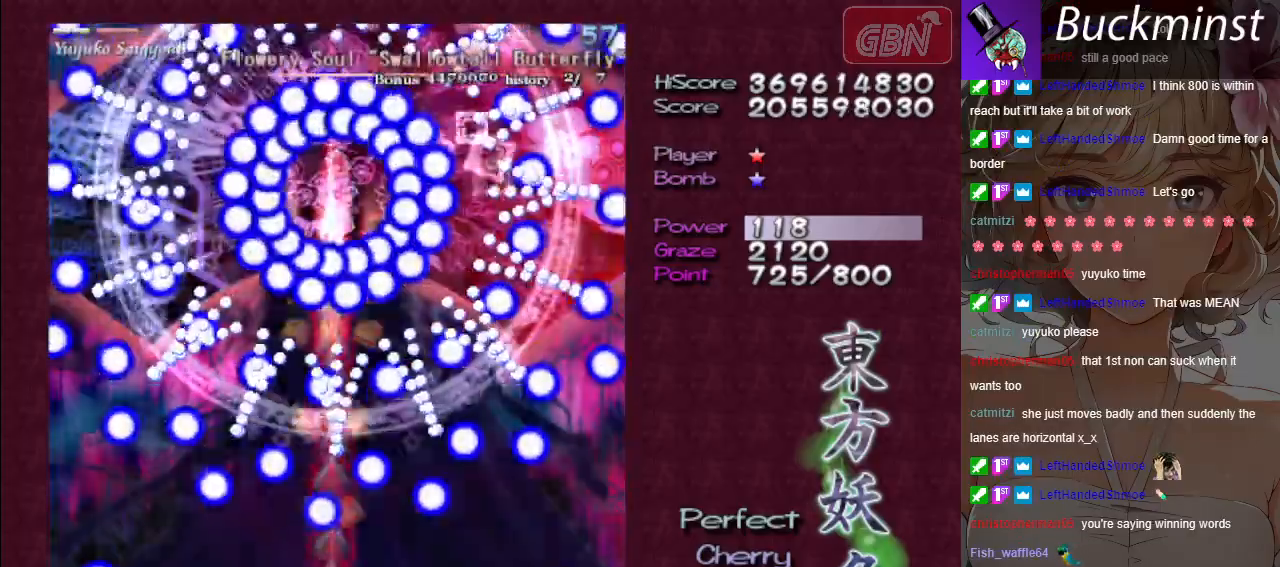
{"buttons": ["A"], "left_stick": "right", "events": [[267, "X", "up"], [283, "left_stick", "right"]]}
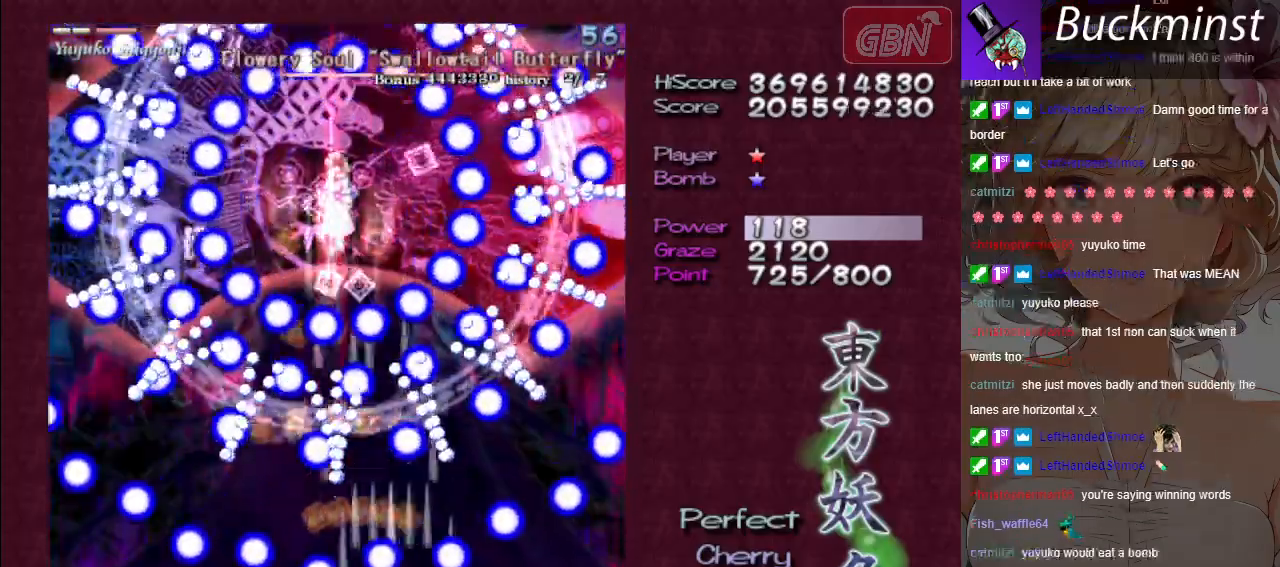
{"buttons": ["A"], "left_stick": "center", "events": [[483, "left_stick", "center"]]}
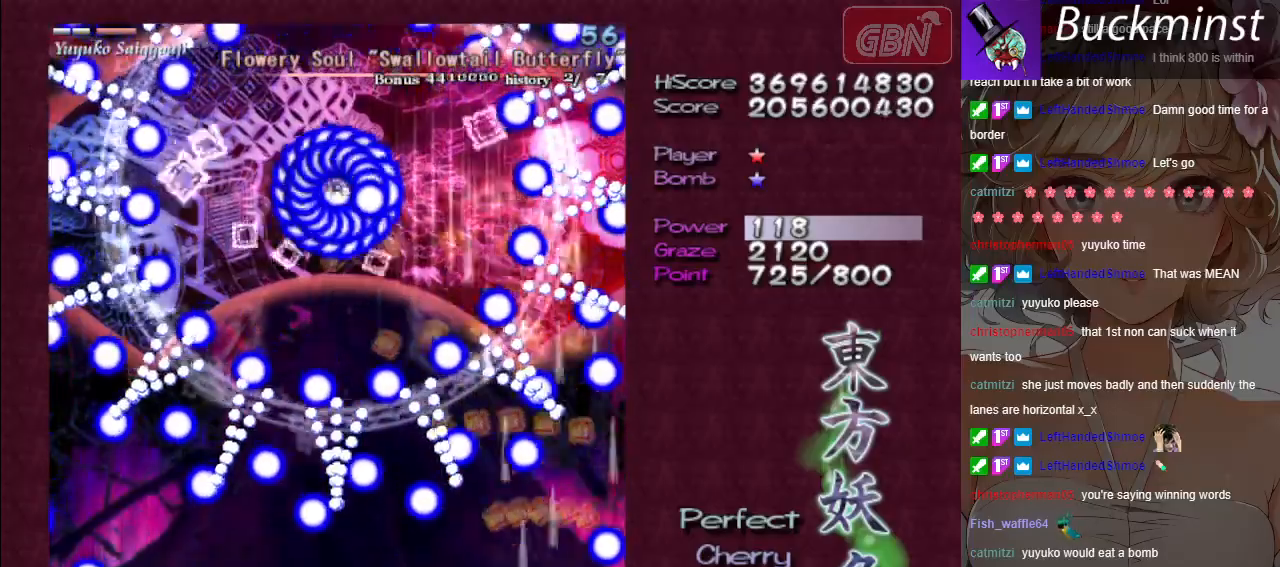
{"buttons": ["A", "X"], "left_stick": "center", "events": [[33, "left_stick", "left"], [67, "X", "down"], [200, "left_stick", "center"]]}
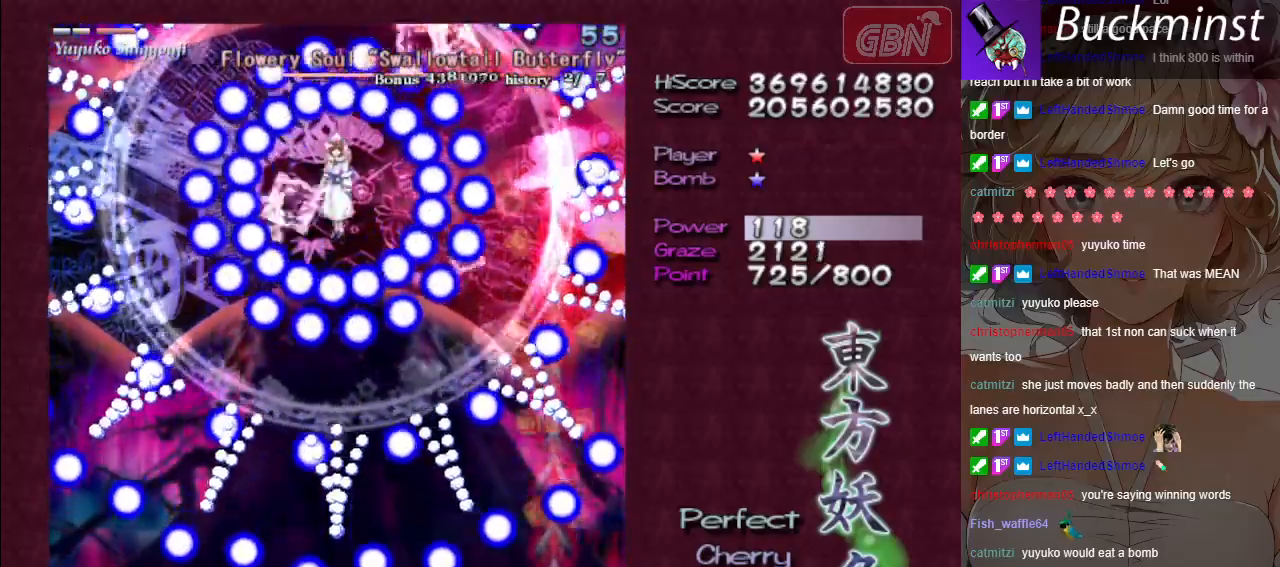
{"buttons": ["A", "X"], "left_stick": "center", "events": [[50, "left_stick", "right"], [250, "left_stick", "center"]]}
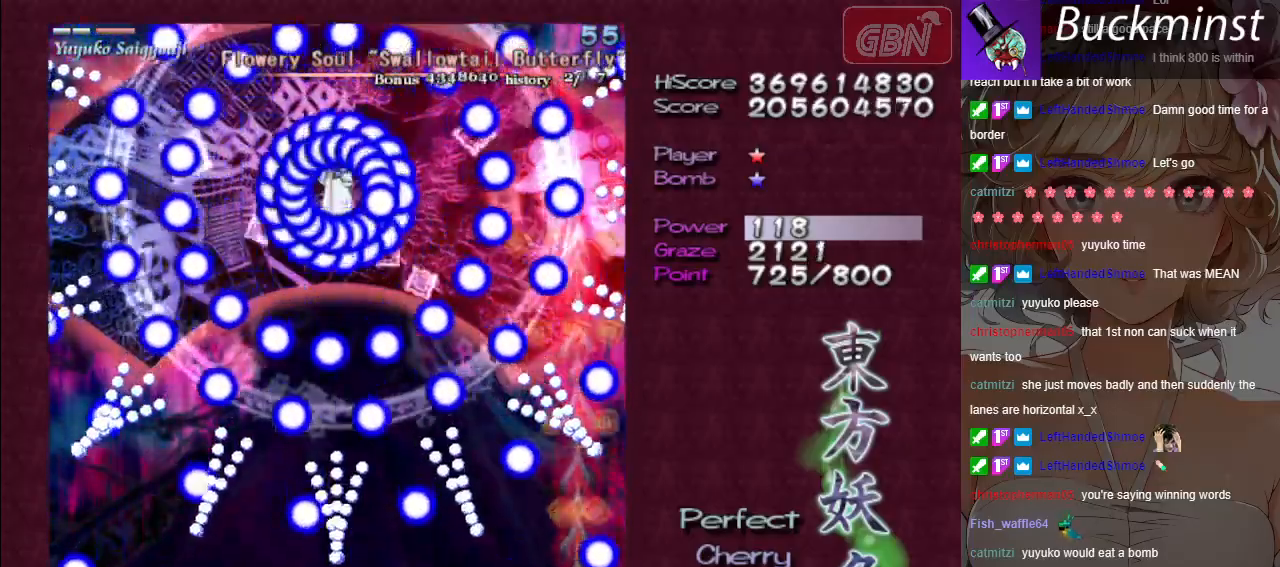
{"buttons": ["A", "X"], "left_stick": "center", "events": [[17, "left_stick", "right"], [217, "left_stick", "center"]]}
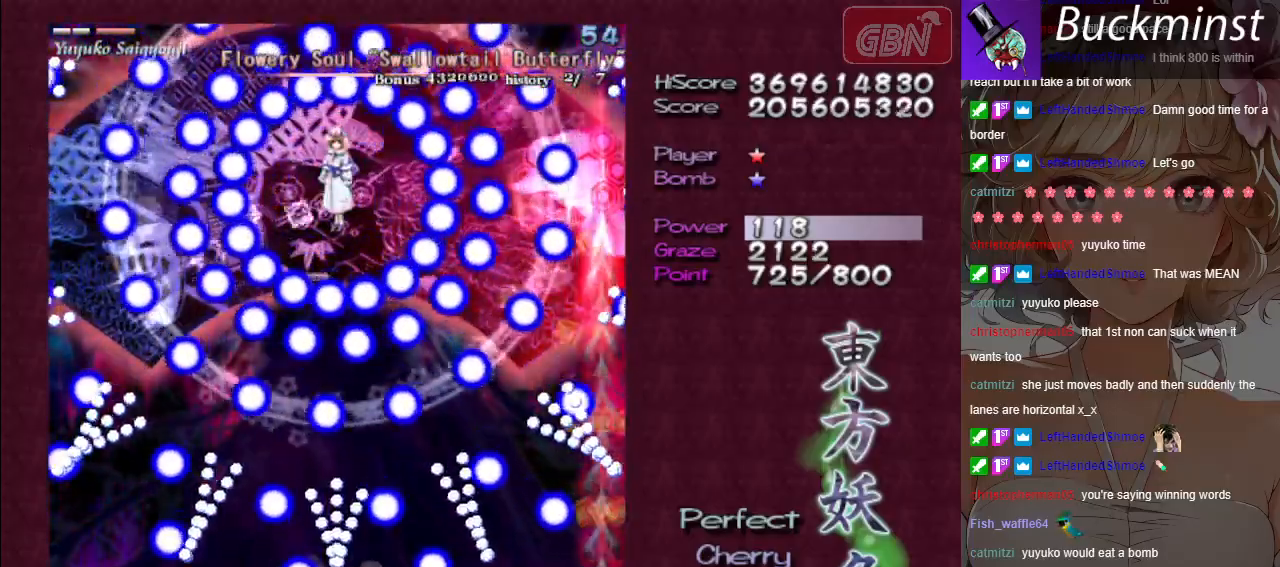
{"buttons": ["A", "X"], "left_stick": "up-left", "events": [[283, "left_stick", "up-left"]]}
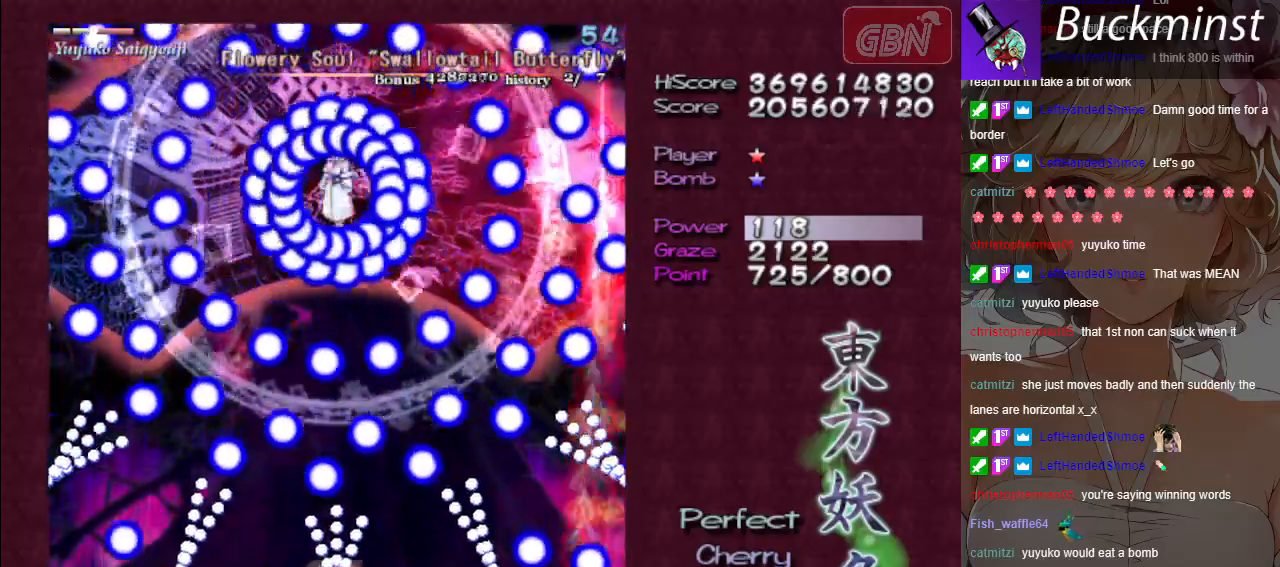
{"buttons": ["A", "X"], "left_stick": "up-left", "events": [[67, "left_stick", "up"], [483, "left_stick", "up-left"]]}
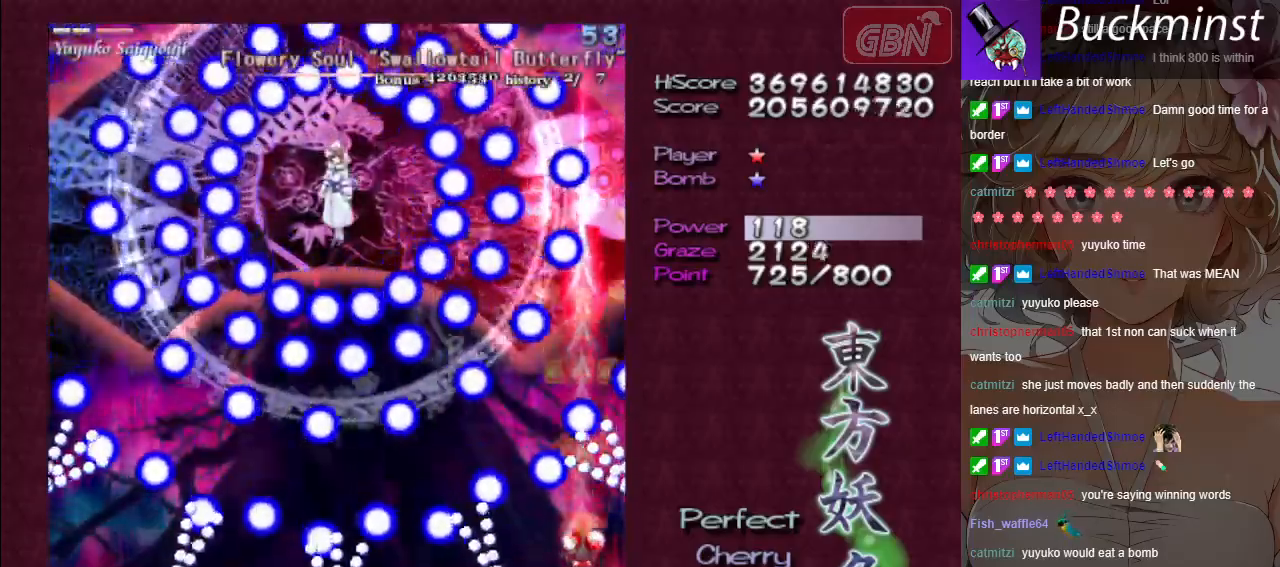
{"buttons": ["A", "X"], "left_stick": "up", "events": [[333, "left_stick", "up"]]}
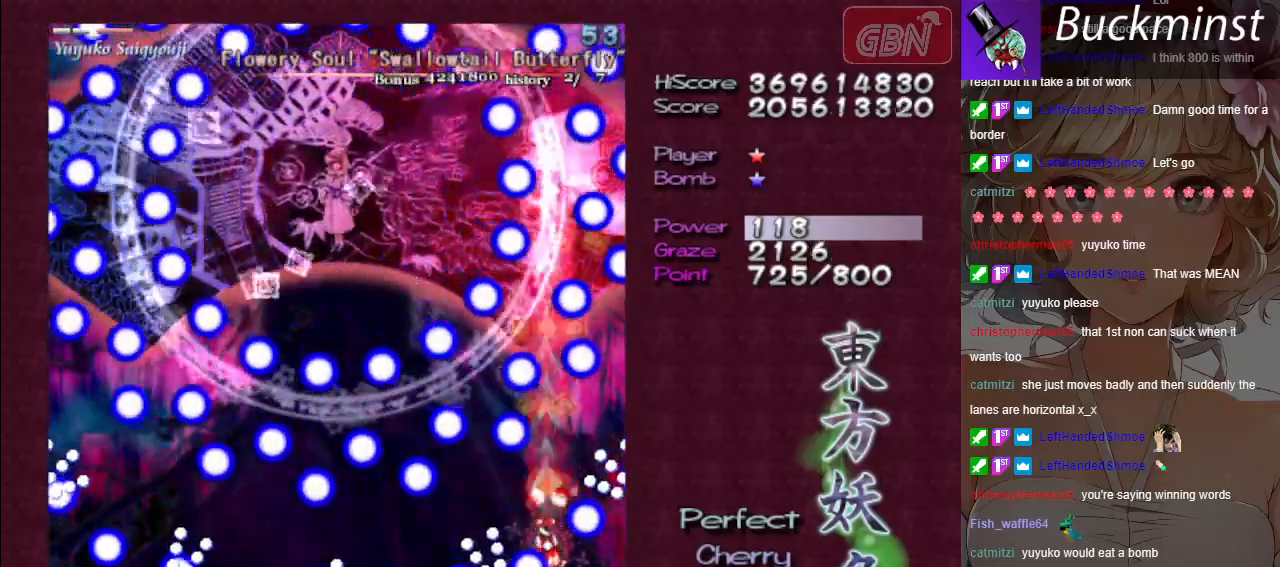
{"buttons": ["A", "X"], "left_stick": "up", "events": [[100, "left_stick", "left"], [350, "left_stick", "up"]]}
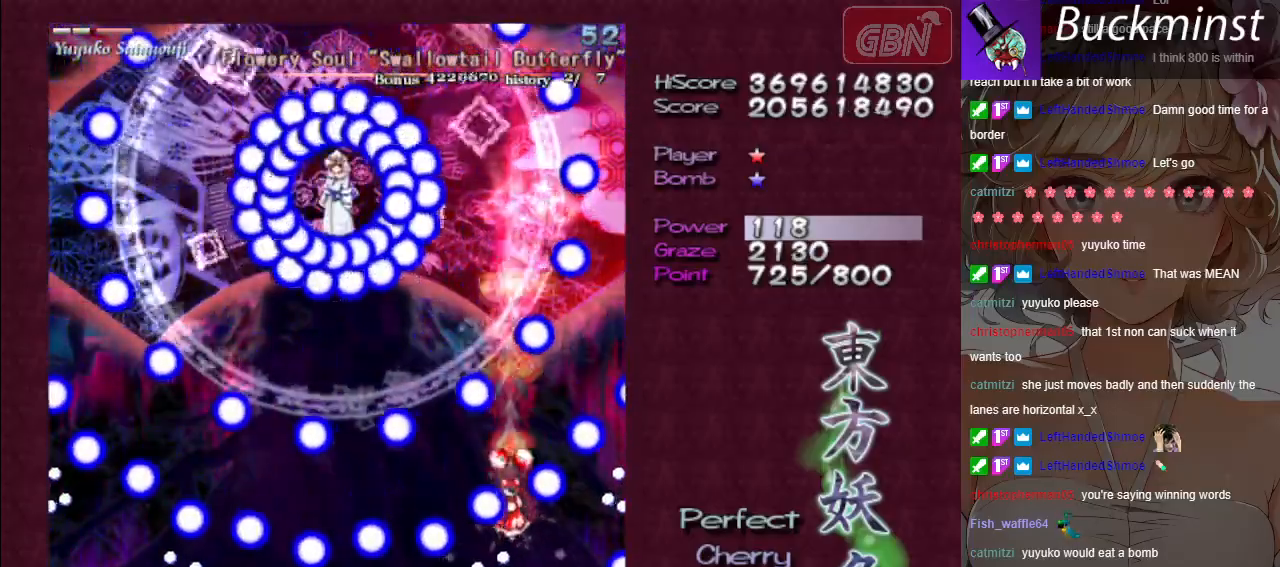
{"buttons": ["A", "X"], "left_stick": "up-left", "events": [[133, "left_stick", "left"], [400, "left_stick", "up-left"]]}
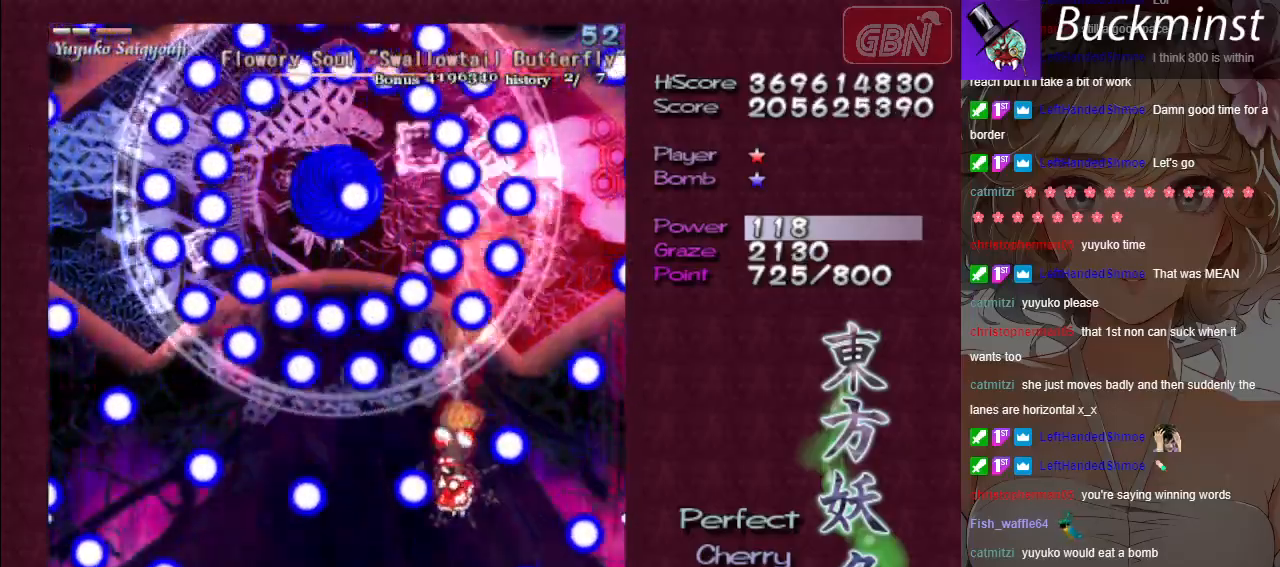
{"buttons": ["A"], "left_stick": "down-left", "events": [[17, "left_stick", "left"], [367, "left_stick", "down-left"], [383, "X", "up"]]}
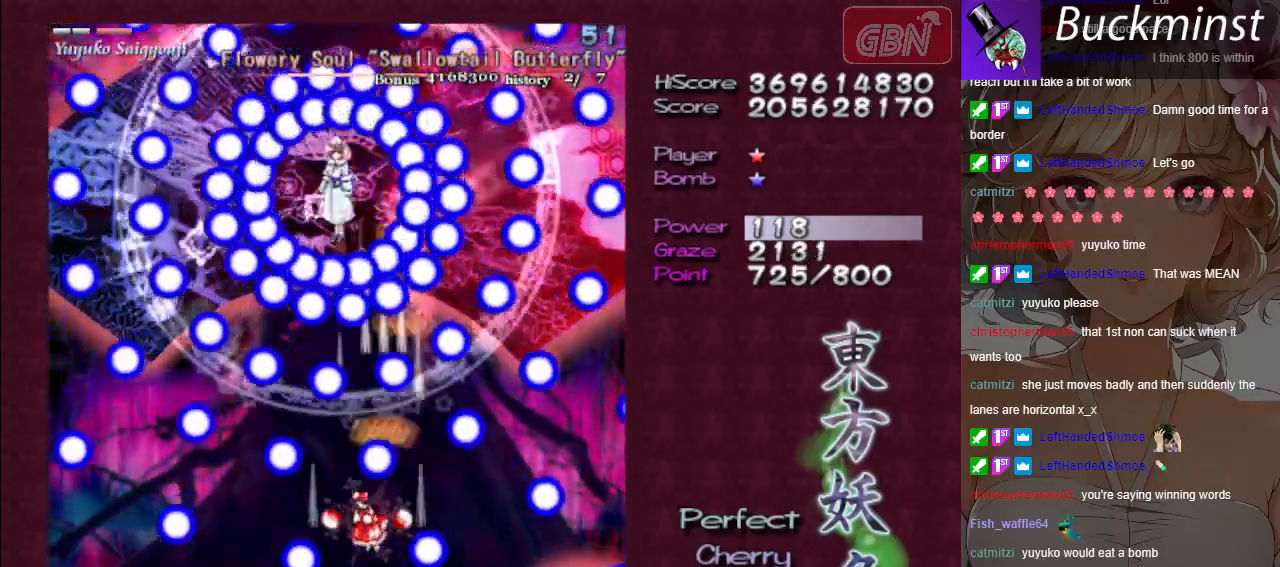
{"buttons": ["A", "X"], "left_stick": "center", "events": [[150, "X", "down"], [167, "left_stick", "up-left"], [217, "left_stick", "right"], [400, "left_stick", "up-left"], [450, "left_stick", "center"]]}
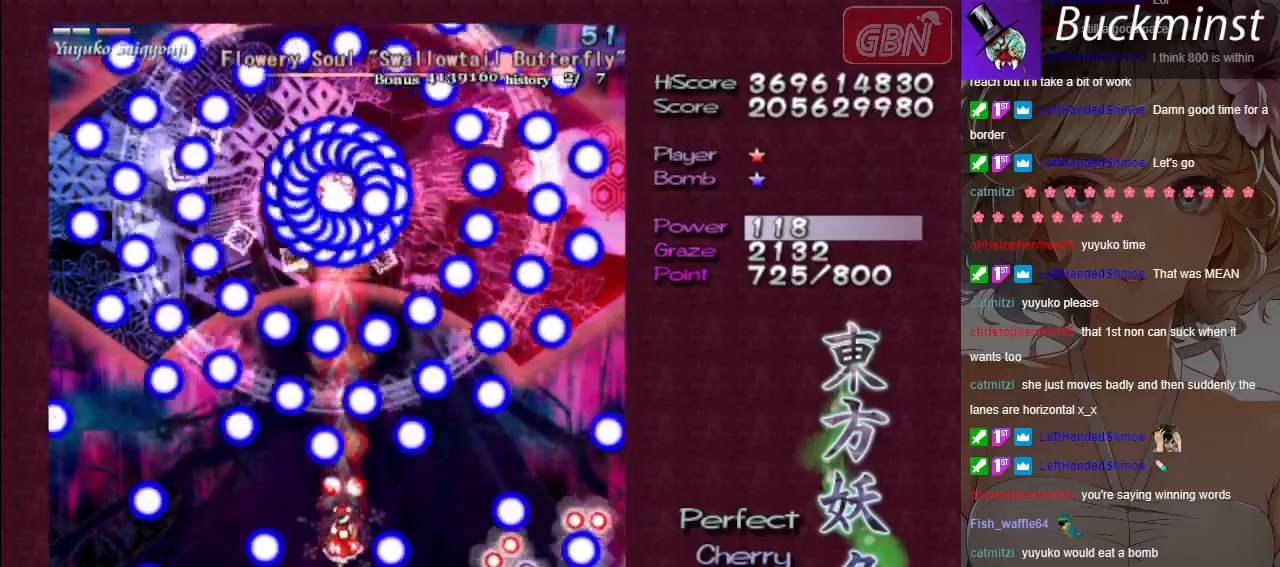
{"buttons": ["A", "X"], "left_stick": "center", "events": [[200, "left_stick", "down"], [450, "left_stick", "center"]]}
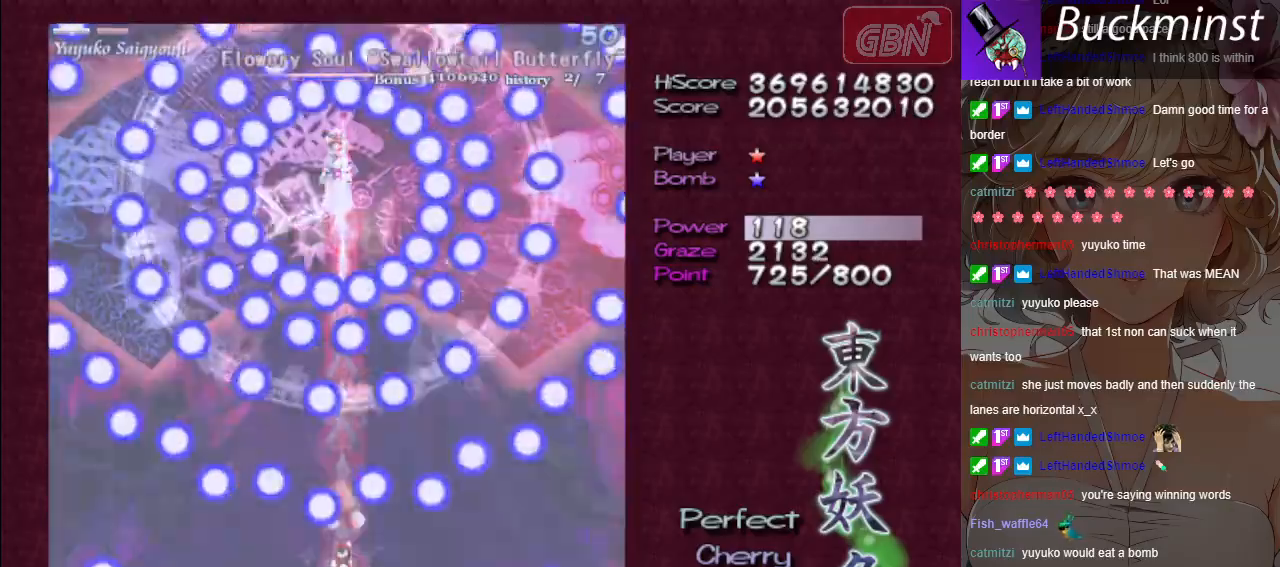
{"buttons": ["A", "X"], "left_stick": "up-left", "events": [[83, "left_stick", "right"], [167, "left_stick", "center"], [417, "left_stick", "up-left"]]}
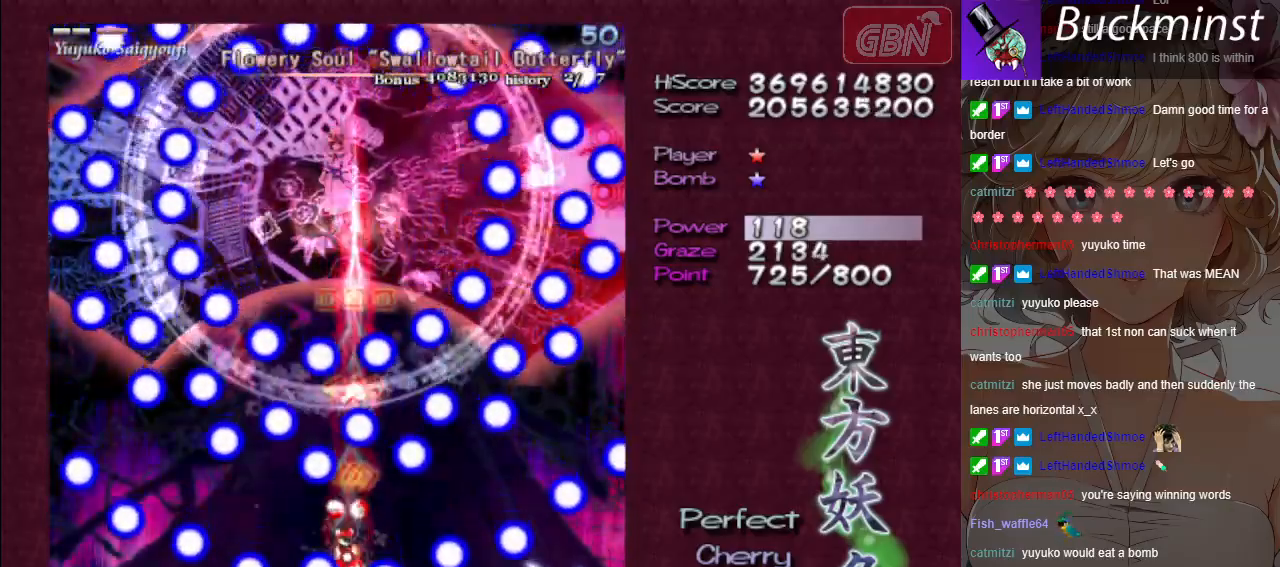
{"buttons": ["A", "X"], "left_stick": "down", "events": [[83, "left_stick", "center"], [267, "left_stick", "left"], [400, "left_stick", "down"]]}
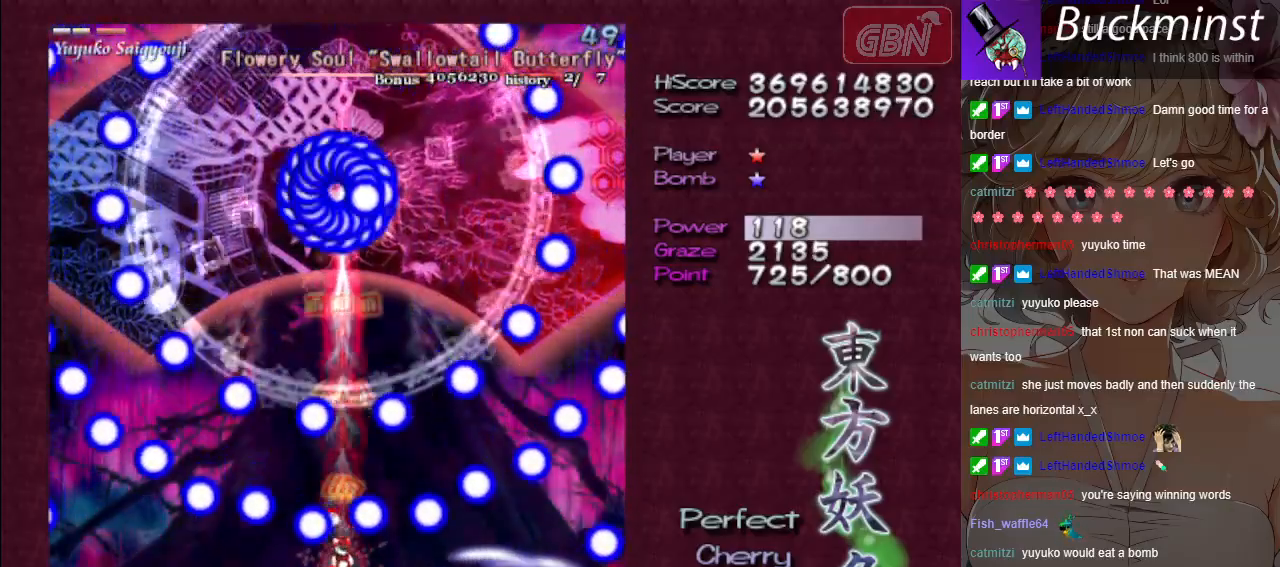
{"buttons": ["A", "X"], "left_stick": "center", "events": [[100, "X", "up"], [483, "X", "down"], [483, "left_stick", "center"]]}
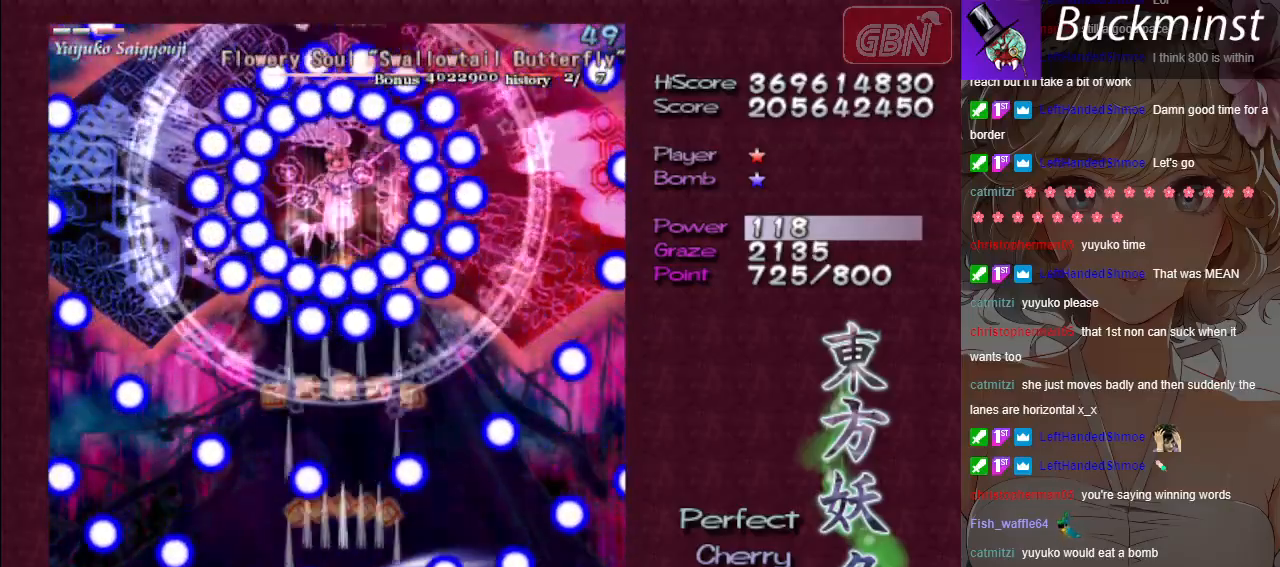
{"buttons": ["A", "X"], "left_stick": "center", "events": []}
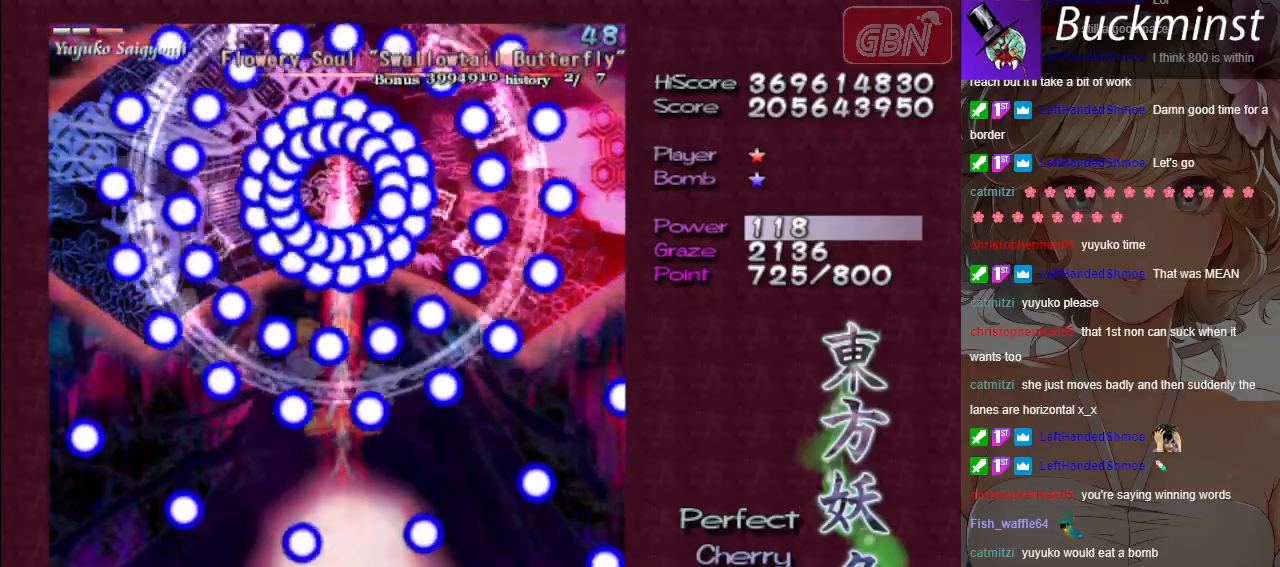
{"buttons": ["A", "X"], "left_stick": "left", "events": [[433, "left_stick", "left"]]}
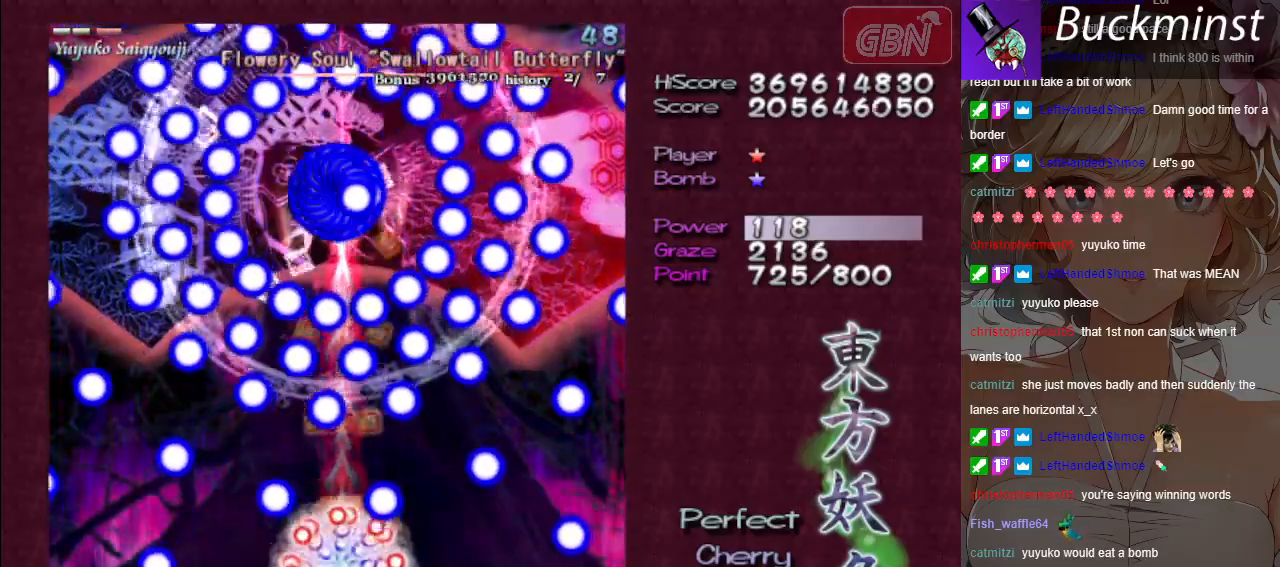
{"buttons": ["A", "X"], "left_stick": "center", "events": [[67, "left_stick", "center"]]}
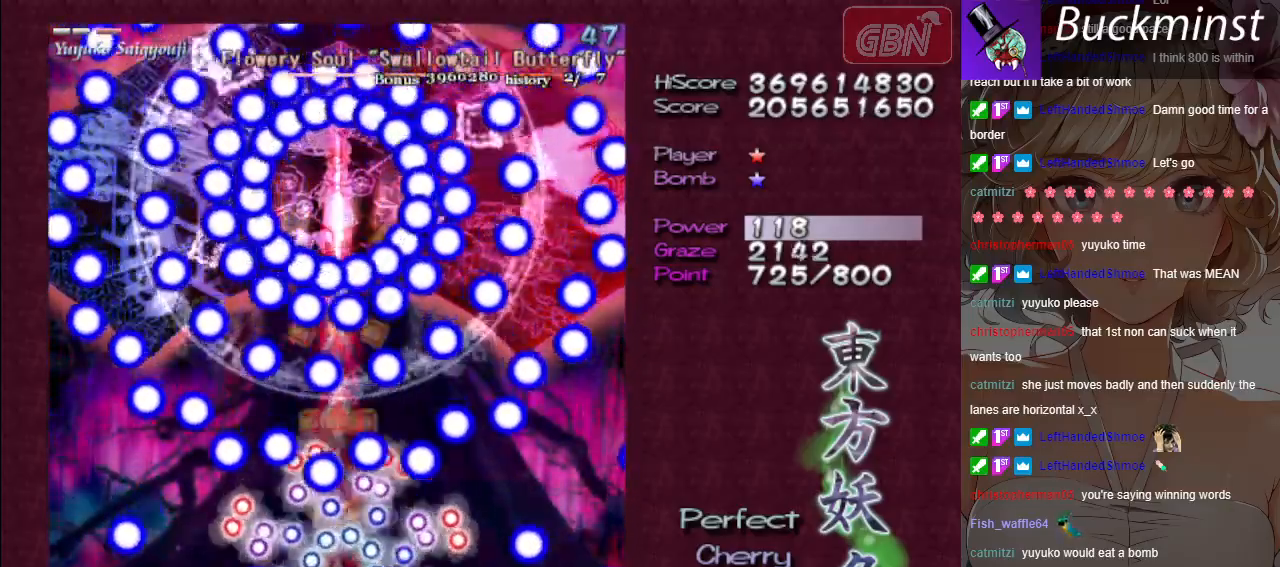
{"buttons": ["A", "R1"], "left_stick": "left", "events": [[400, "R1", "down"], [433, "left_stick", "left"], [483, "X", "up"]]}
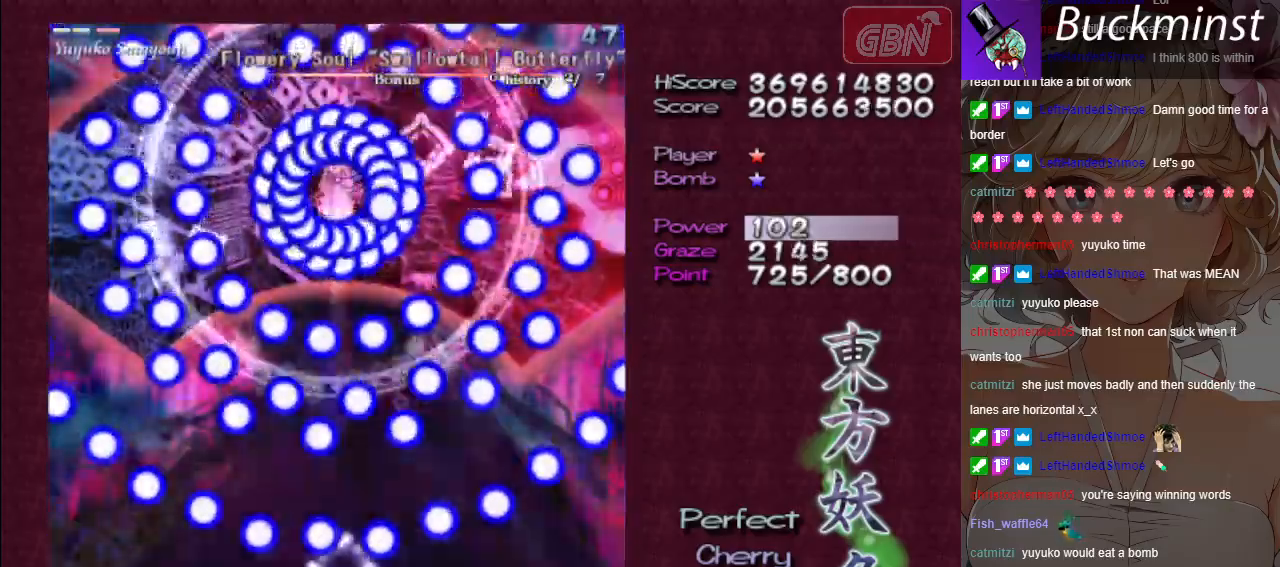
{"buttons": [], "left_stick": "center", "events": [[67, "R1", "up"], [100, "left_stick", "center"], [267, "A", "up"]]}
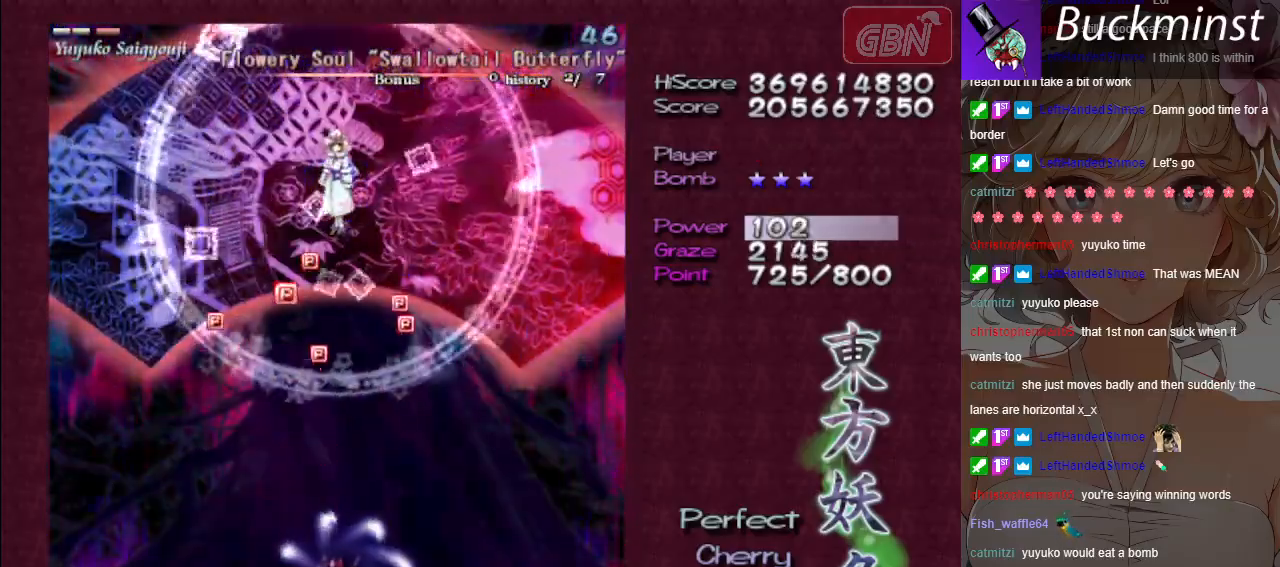
{"buttons": [], "left_stick": "center", "events": []}
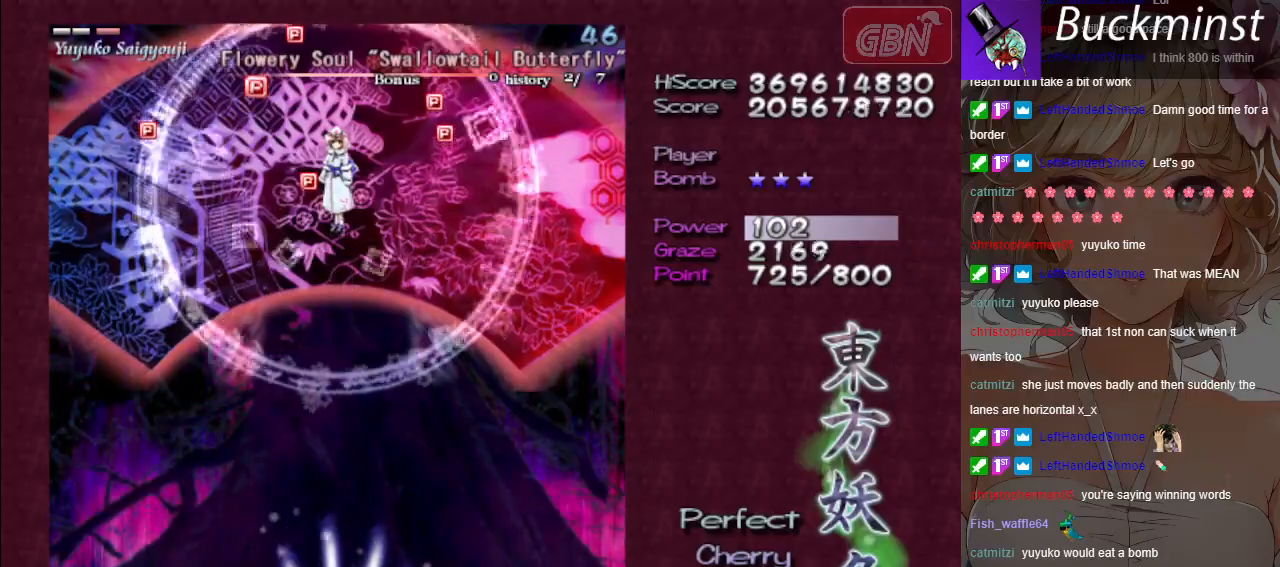
{"buttons": [], "left_stick": "center", "events": []}
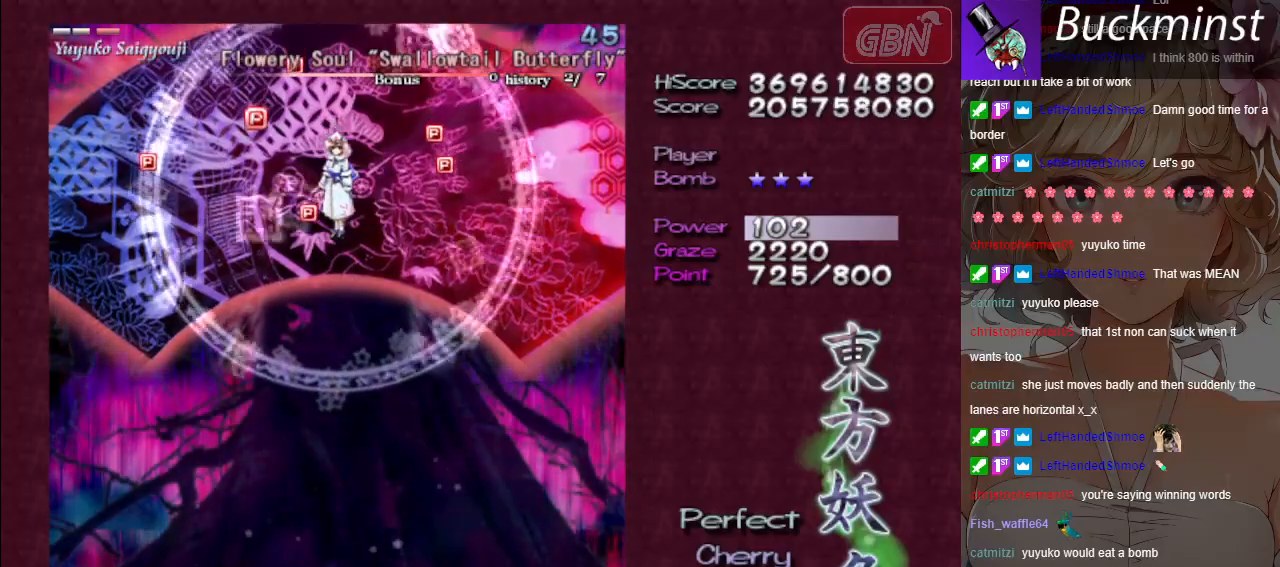
{"buttons": [], "left_stick": "up", "events": [[233, "left_stick", "up"]]}
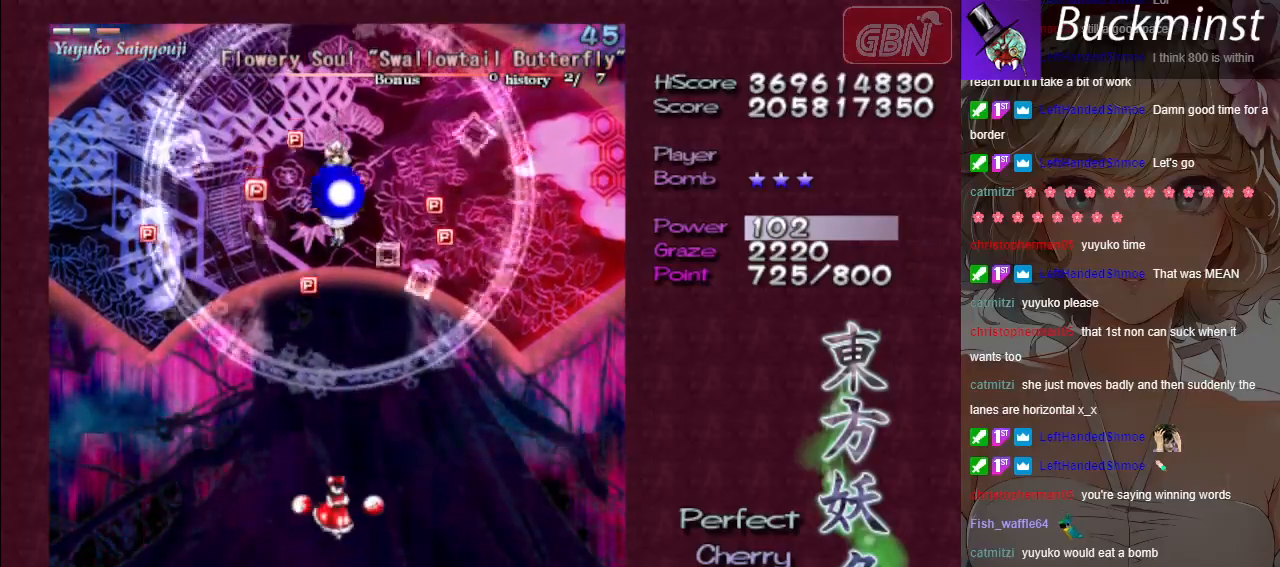
{"buttons": ["A", "X"], "left_stick": "up-right", "events": [[83, "A", "down"], [117, "X", "down"], [117, "left_stick", "left"], [450, "left_stick", "up-right"]]}
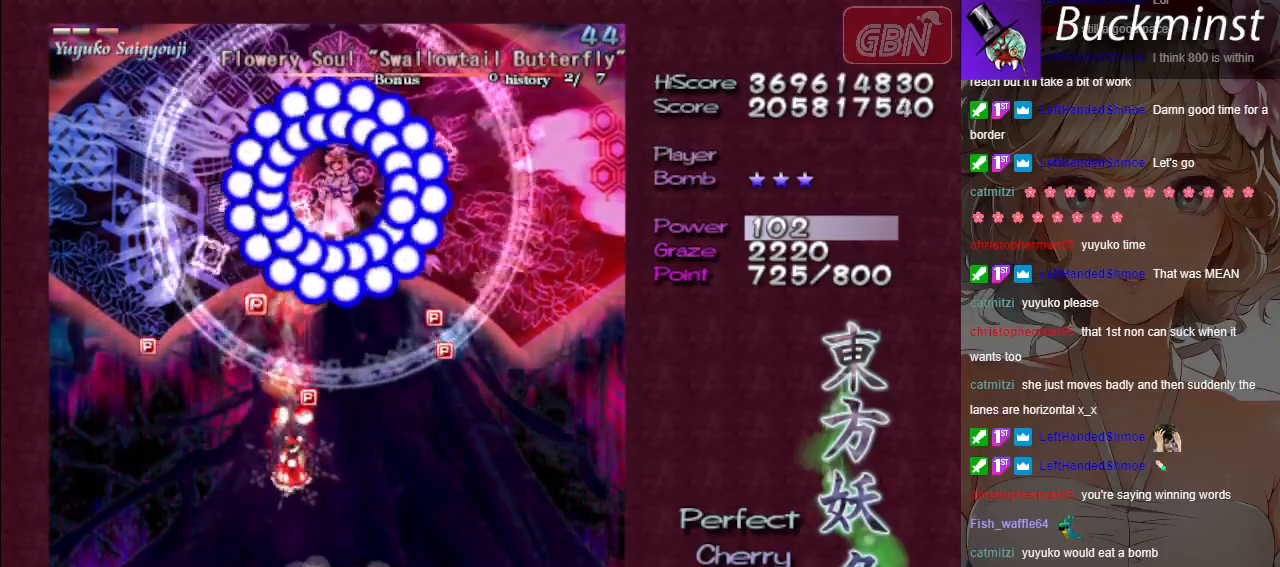
{"buttons": ["A"], "left_stick": "down-left", "events": [[167, "left_stick", "up-left"], [200, "X", "up"], [300, "left_stick", "left"], [417, "left_stick", "down-left"]]}
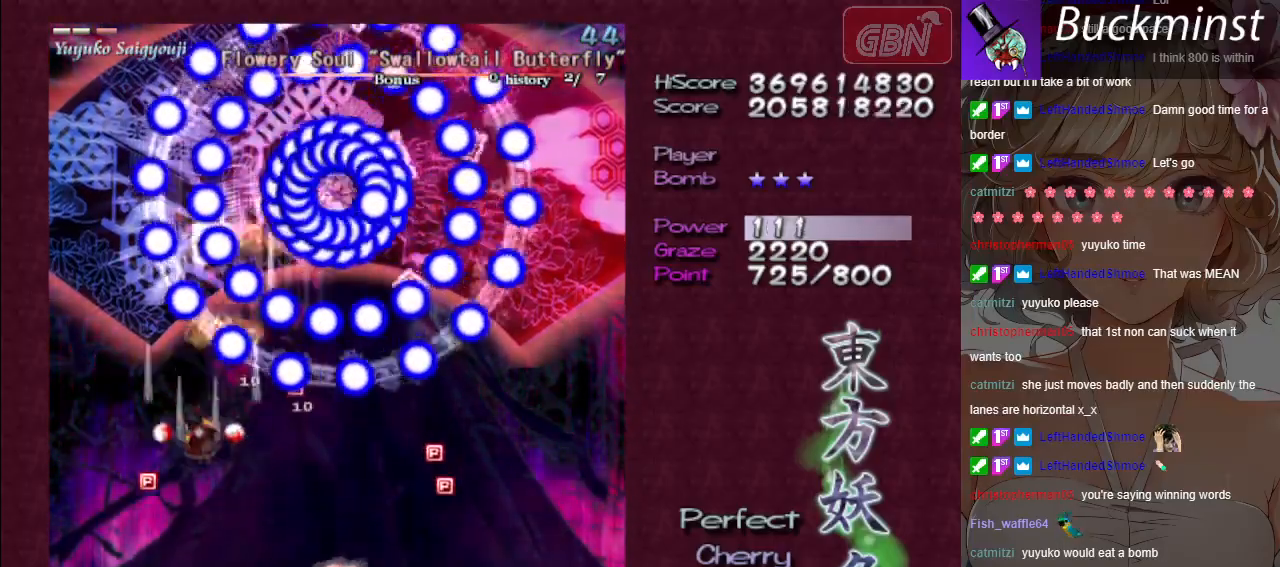
{"buttons": ["A", "X"], "left_stick": "center", "events": [[233, "X", "down"], [233, "left_stick", "left"], [500, "left_stick", "center"]]}
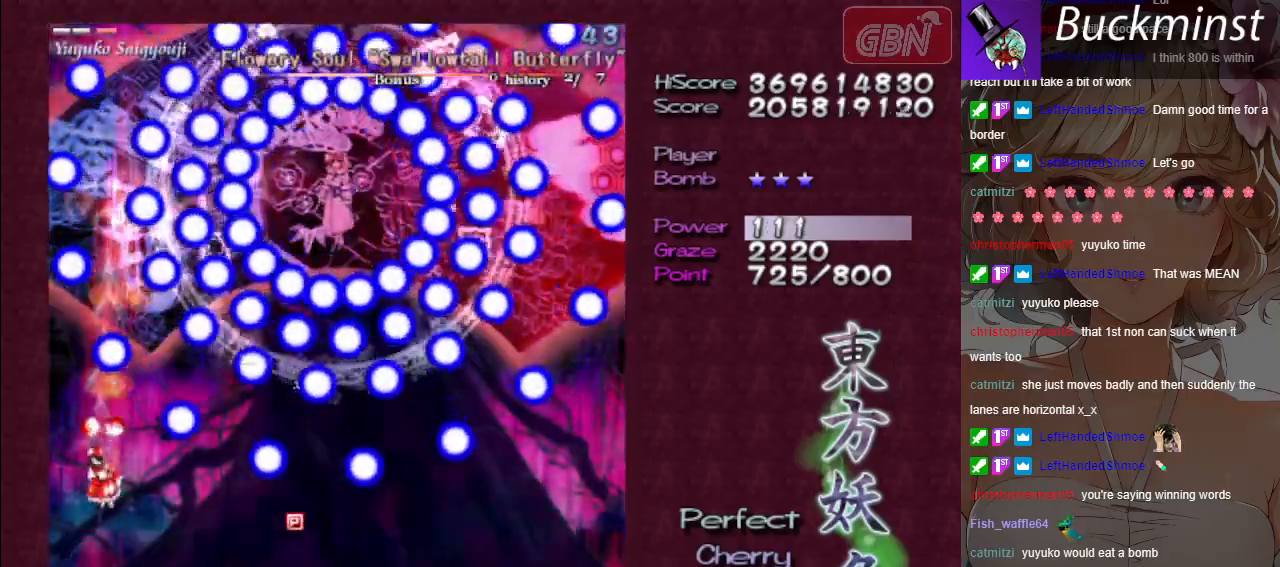
{"buttons": ["A", "X"], "left_stick": "down", "events": [[33, "left_stick", "left"], [67, "left_stick", "down"]]}
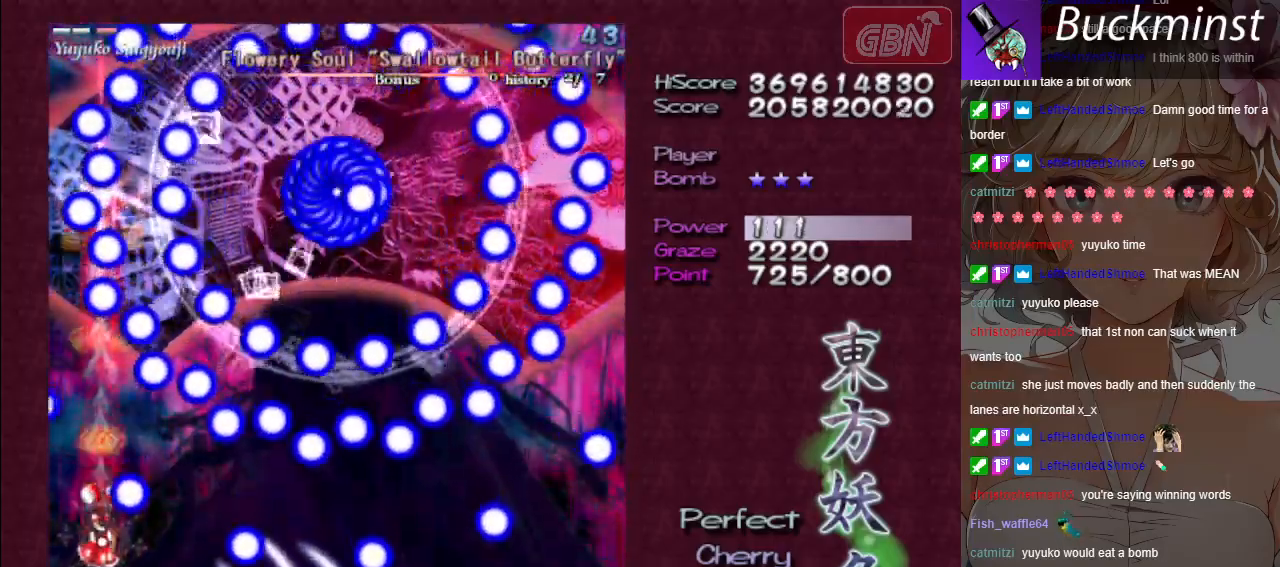
{"buttons": ["A", "X"], "left_stick": "down", "events": [[33, "left_stick", "center"], [300, "left_stick", "down"]]}